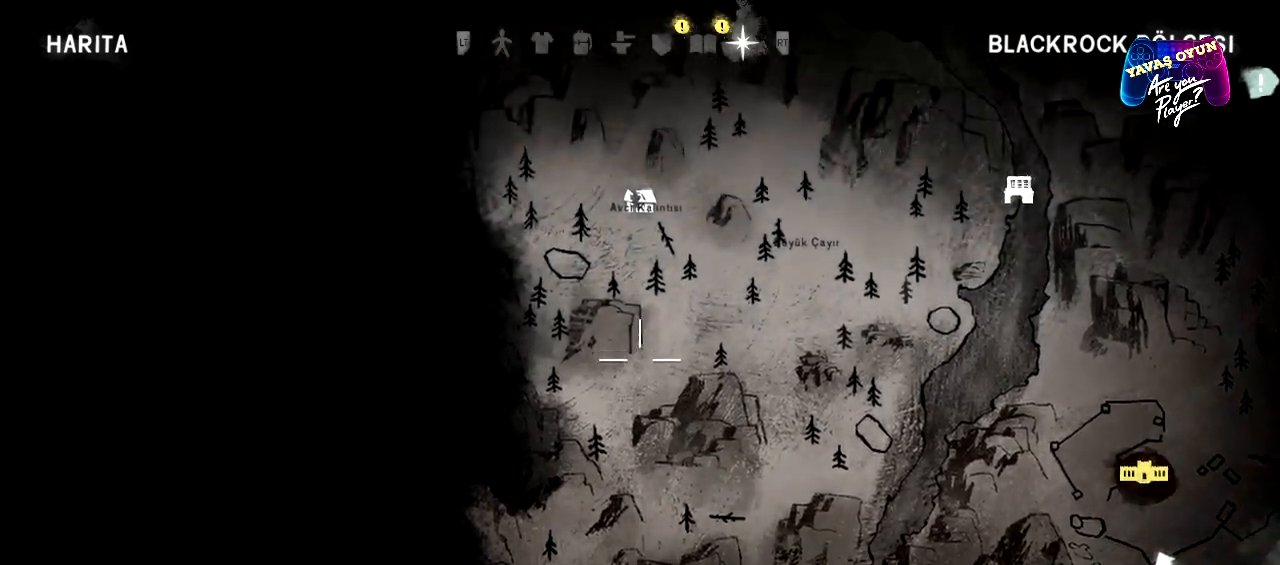
Gameplay with a controller (Xbox layout); each line is a JSON object with the inputs held at the frame after it. "events" lists button and stick changes between this image and that frame as [ms after this image, input, new state], when the widget could be followed in between.
{"buttons": [], "left_stick": "center", "right_stick": "center", "events": [[383, "left_stick", "center"]]}
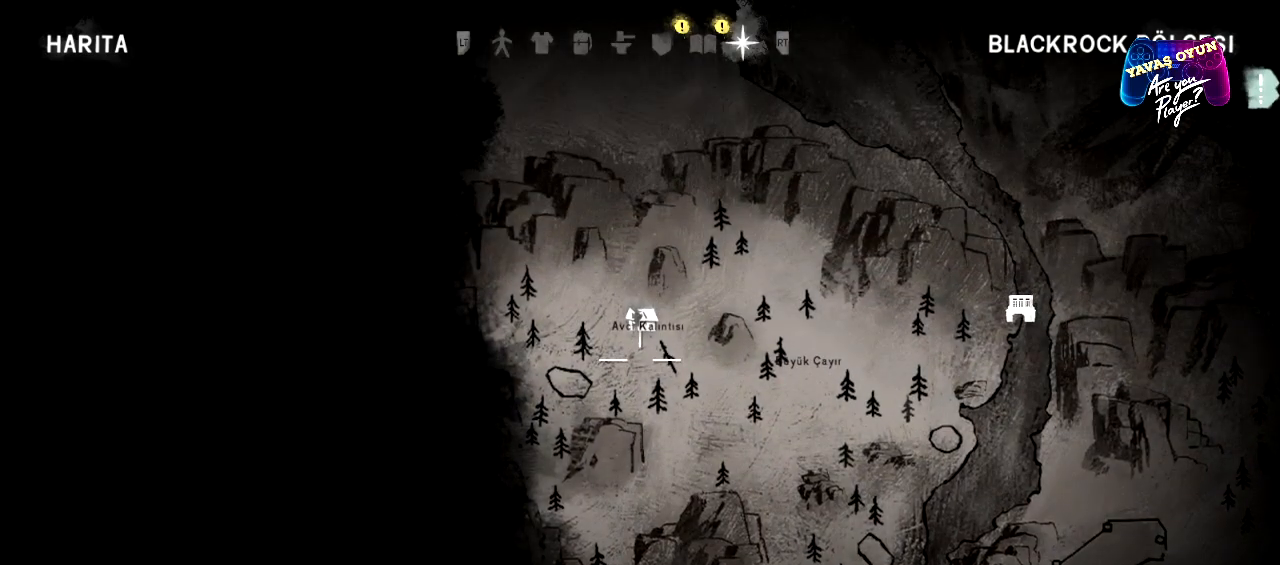
{"buttons": [], "left_stick": "right", "right_stick": "center", "events": [[500, "left_stick", "right"]]}
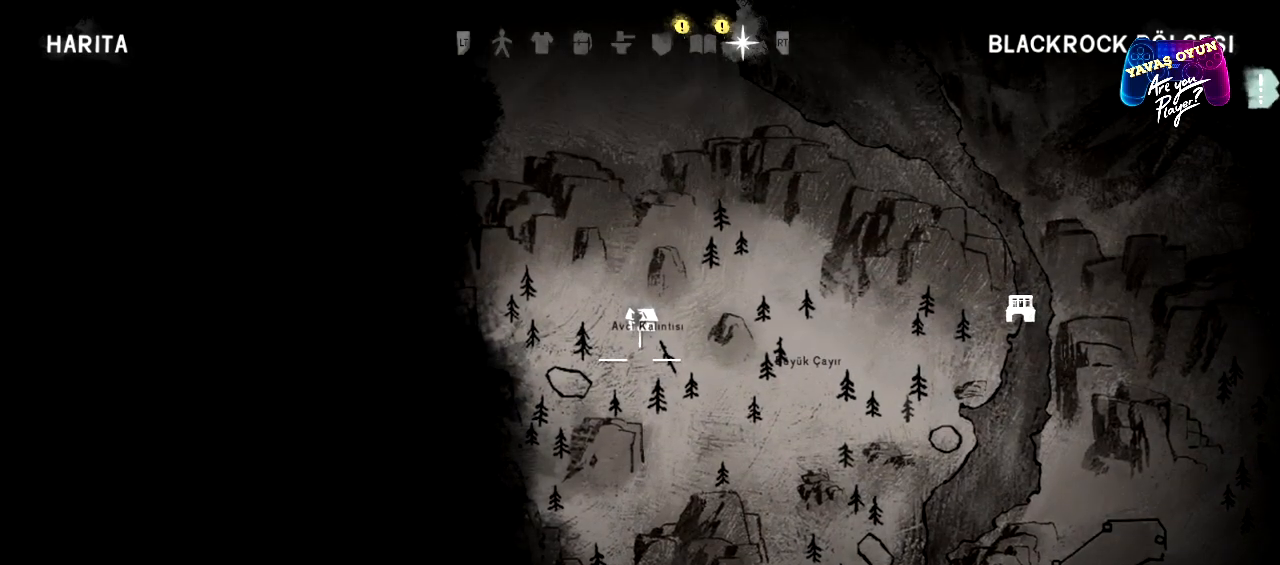
{"buttons": [], "left_stick": "right", "right_stick": "center", "events": []}
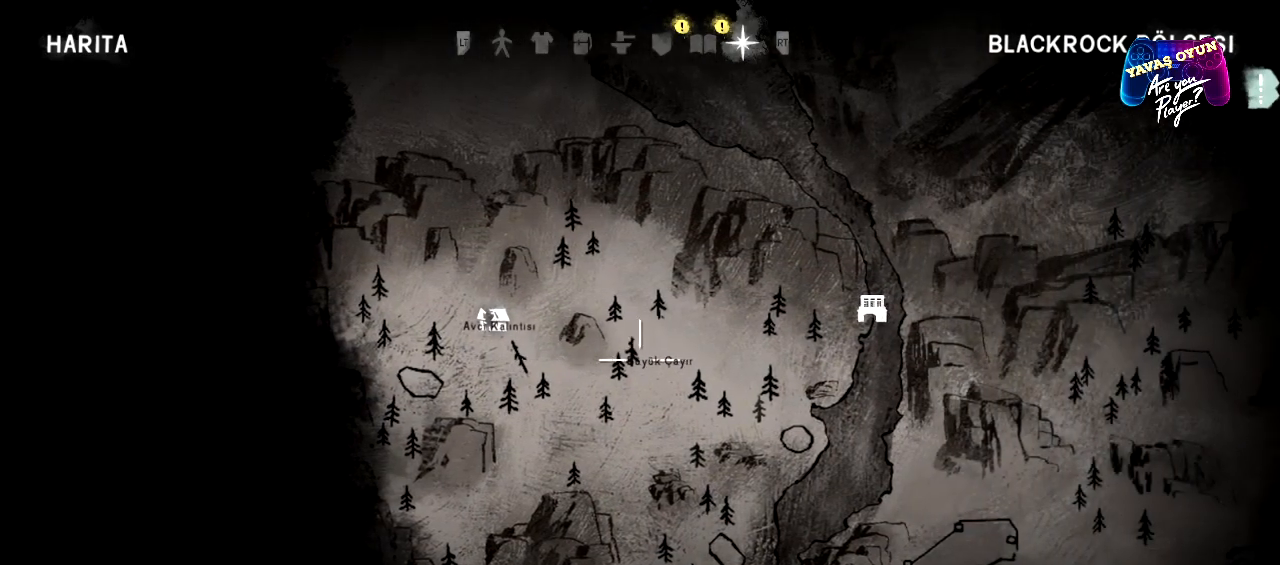
{"buttons": [], "left_stick": "right", "right_stick": "center", "events": []}
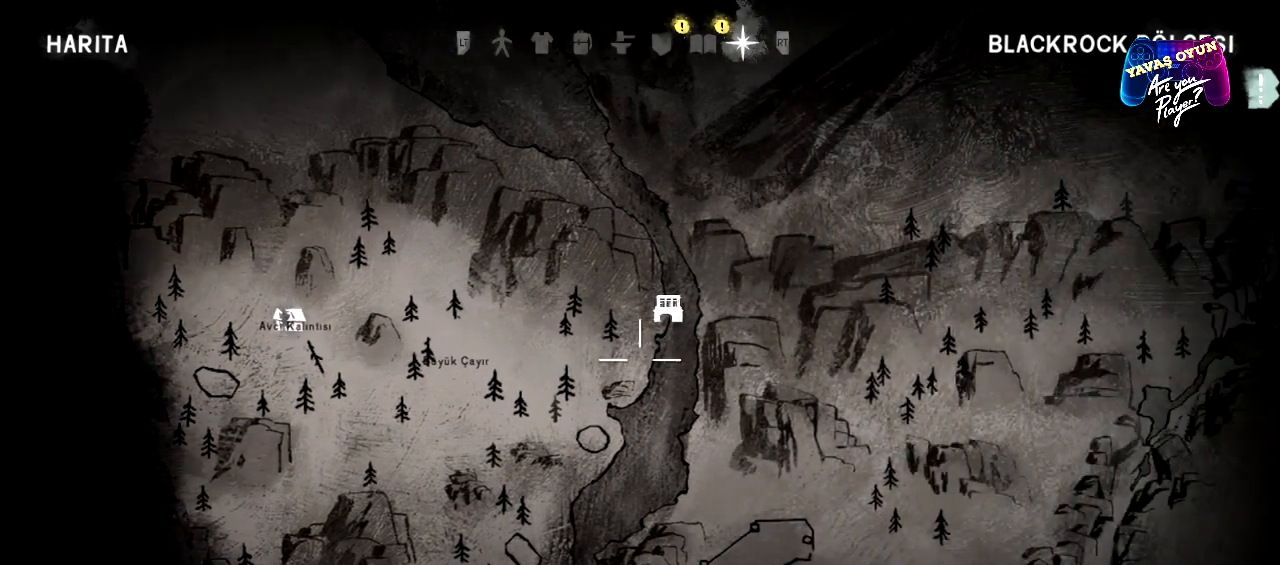
{"buttons": [], "left_stick": "right", "right_stick": "center", "events": [[33, "left_stick", "center"], [367, "left_stick", "up-right"], [417, "left_stick", "right"]]}
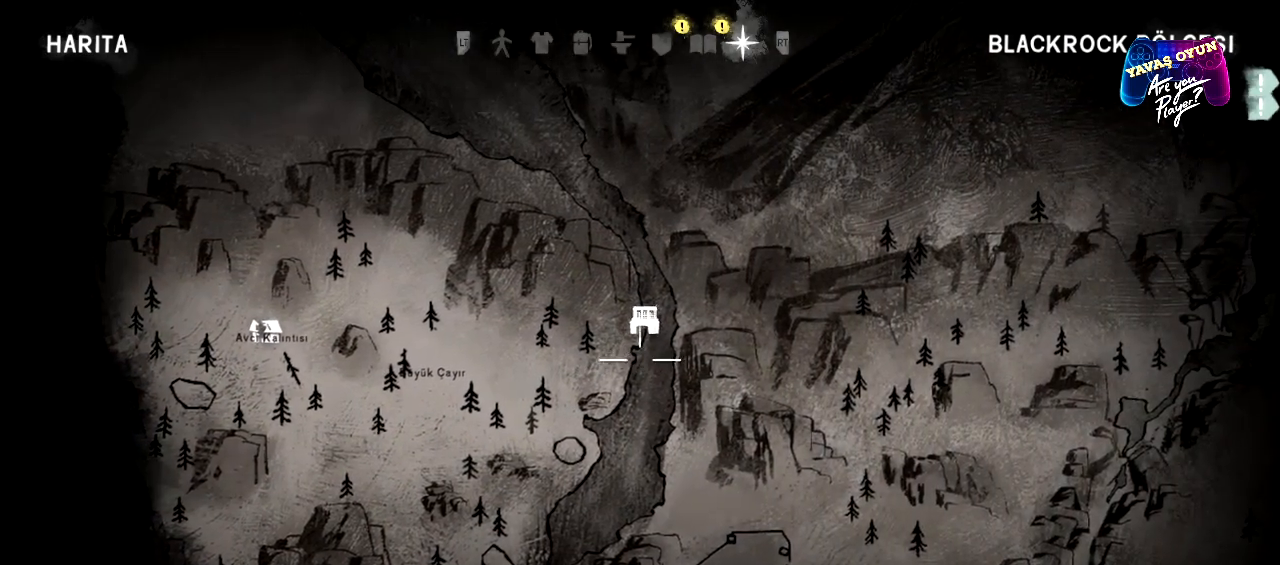
{"buttons": [], "left_stick": "center", "right_stick": "center", "events": [[267, "left_stick", "center"]]}
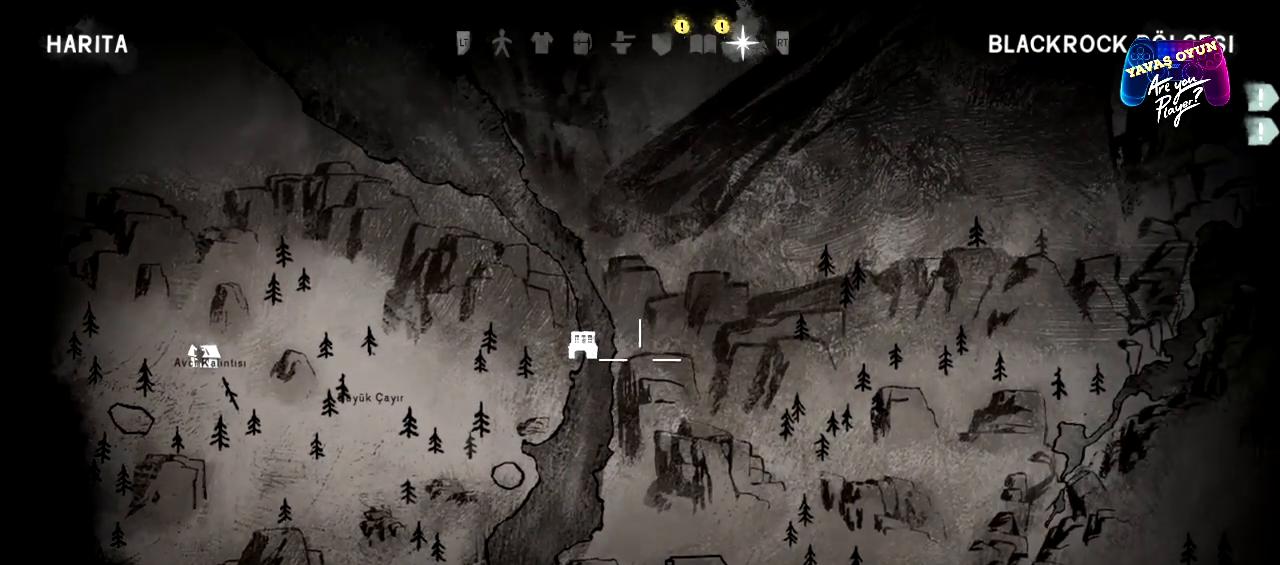
{"buttons": [], "left_stick": "center", "right_stick": "center", "events": [[33, "left_stick", "left"], [233, "left_stick", "center"]]}
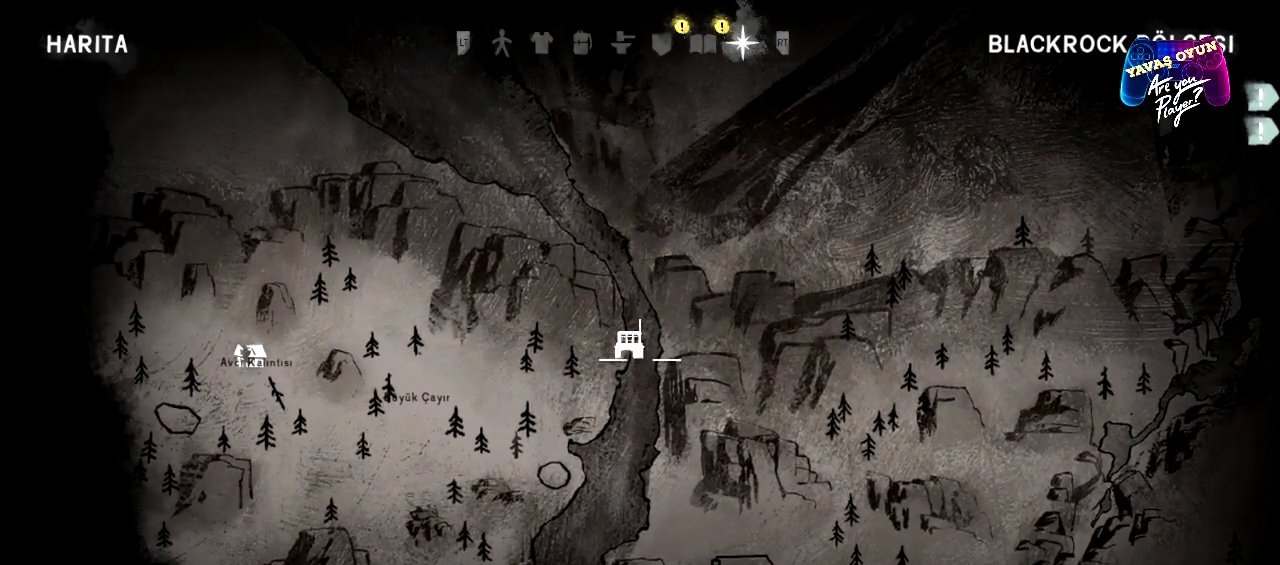
{"buttons": [], "left_stick": "center", "right_stick": "center", "events": [[267, "left_stick", "up-left"], [417, "left_stick", "center"]]}
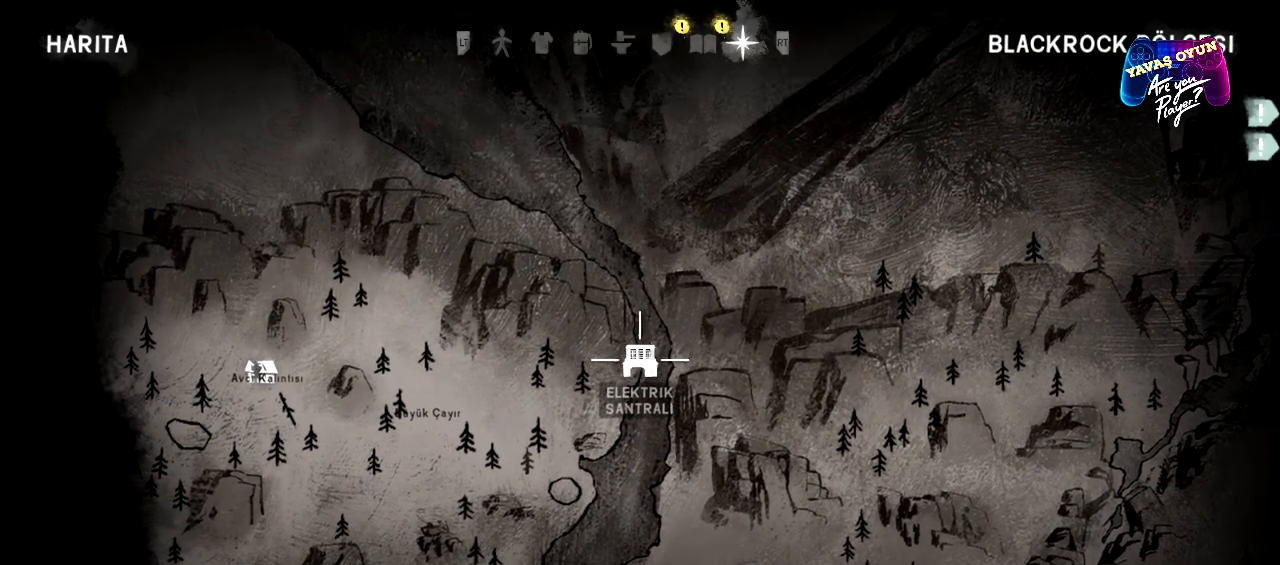
{"buttons": [], "left_stick": "center", "right_stick": "center", "events": []}
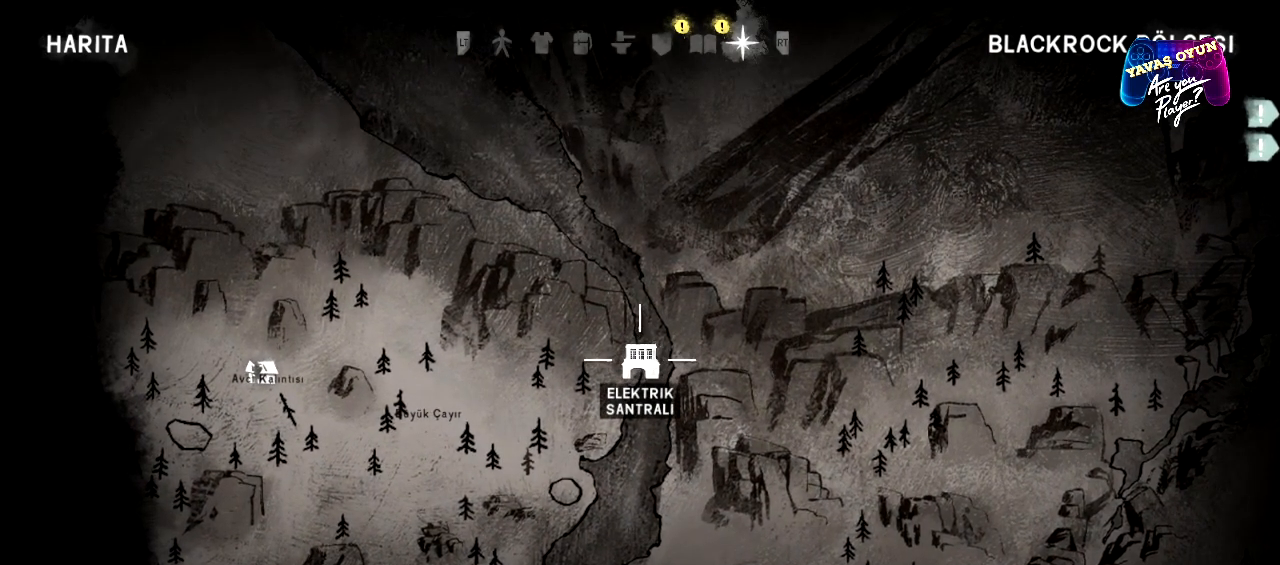
{"buttons": [], "left_stick": "center", "right_stick": "center", "events": []}
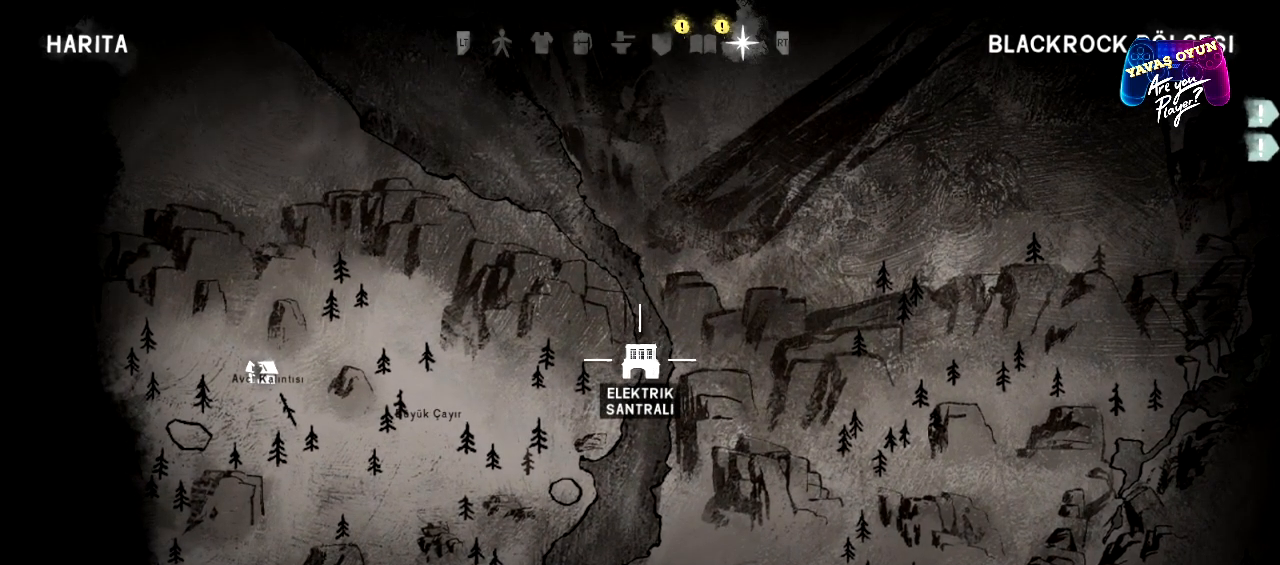
{"buttons": [], "left_stick": "center", "right_stick": "center", "events": []}
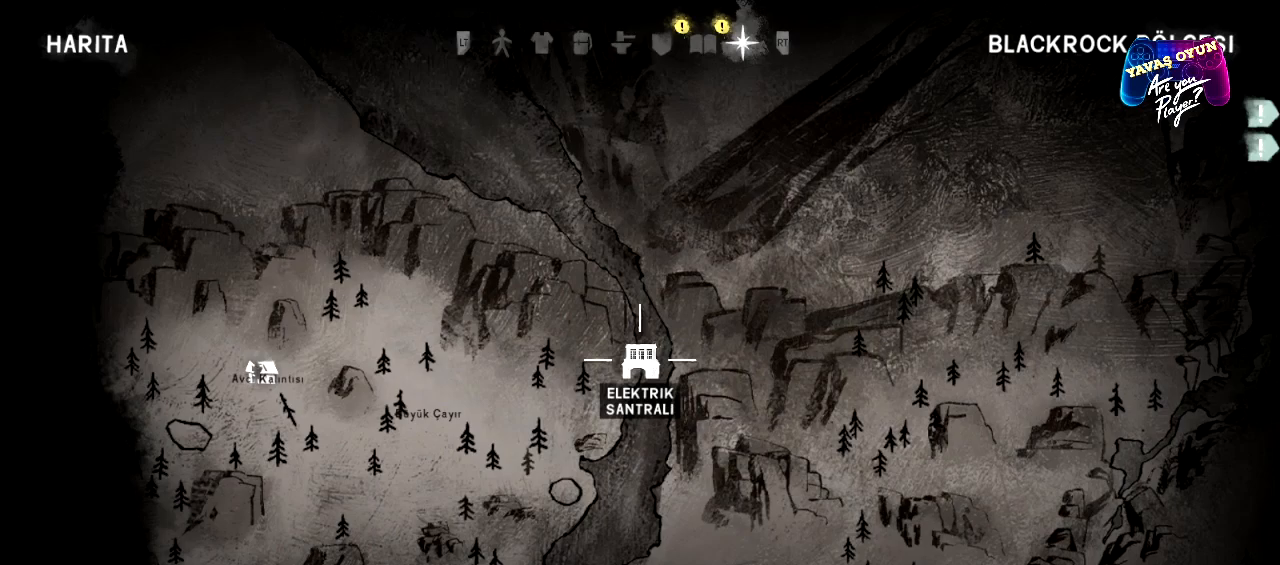
{"buttons": [], "left_stick": "right", "right_stick": "center", "events": [[317, "left_stick", "right"]]}
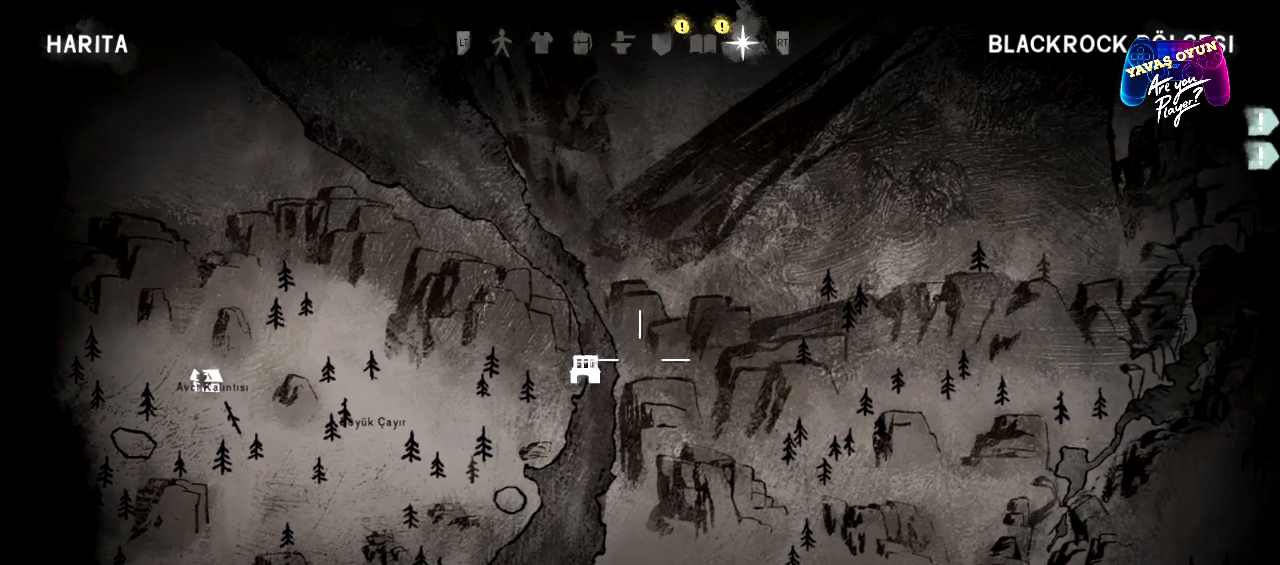
{"buttons": [], "left_stick": "up", "right_stick": "center", "events": [[67, "left_stick", "center"], [367, "left_stick", "up"]]}
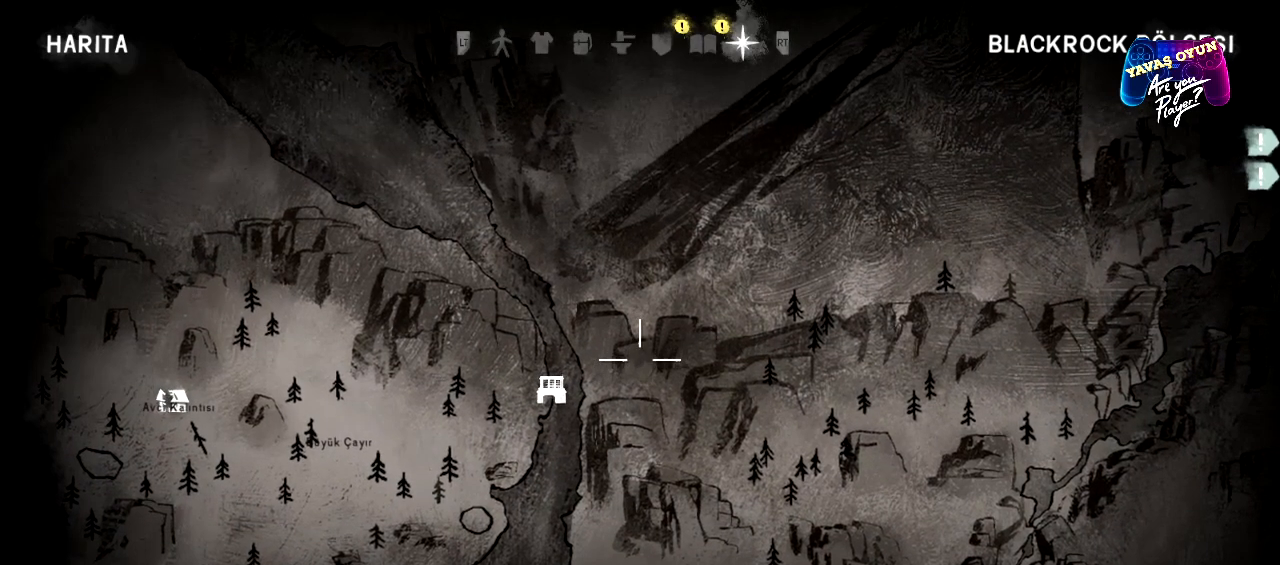
{"buttons": [], "left_stick": "down", "right_stick": "center", "events": [[33, "left_stick", "center"], [250, "left_stick", "down"]]}
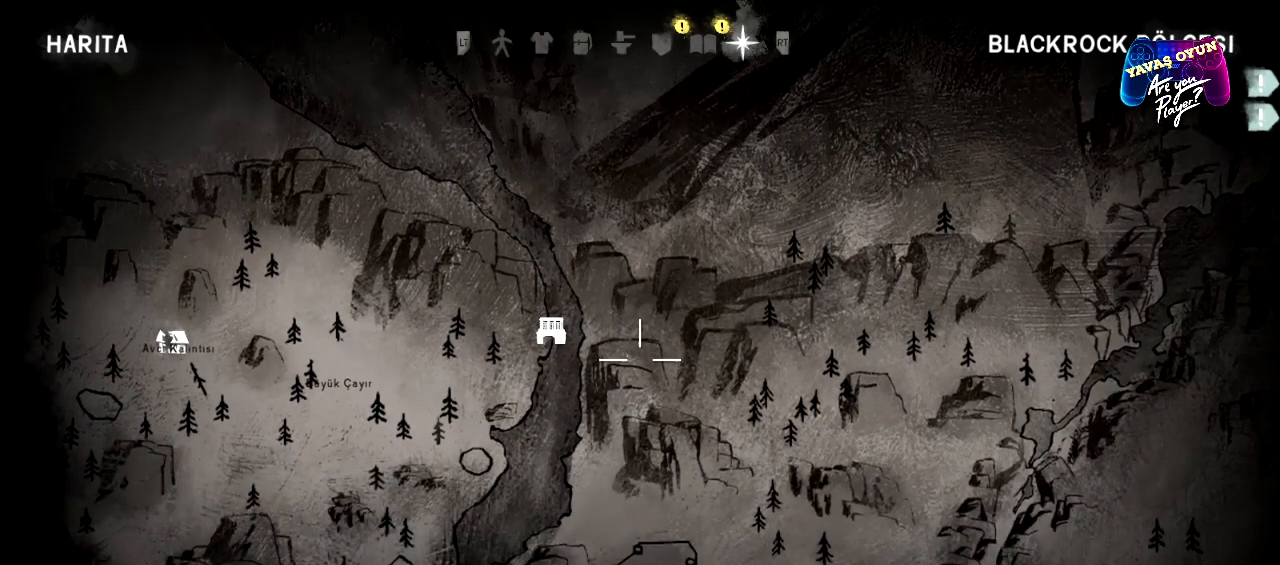
{"buttons": [], "left_stick": "center", "right_stick": "center", "events": [[217, "left_stick", "center"]]}
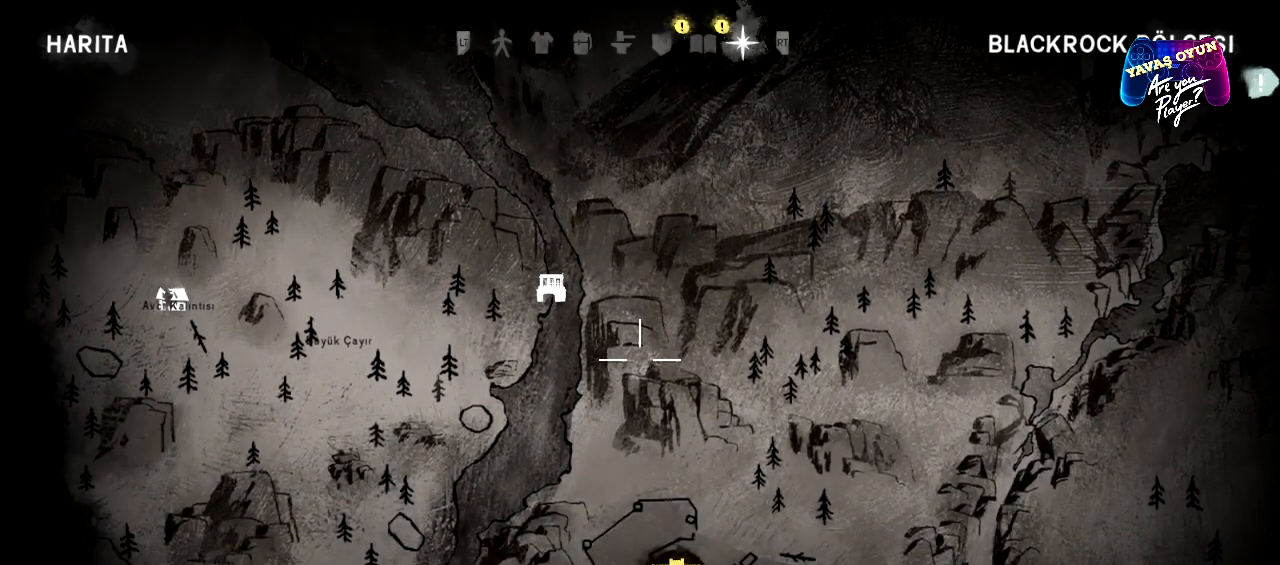
{"buttons": [], "left_stick": "center", "right_stick": "center", "events": []}
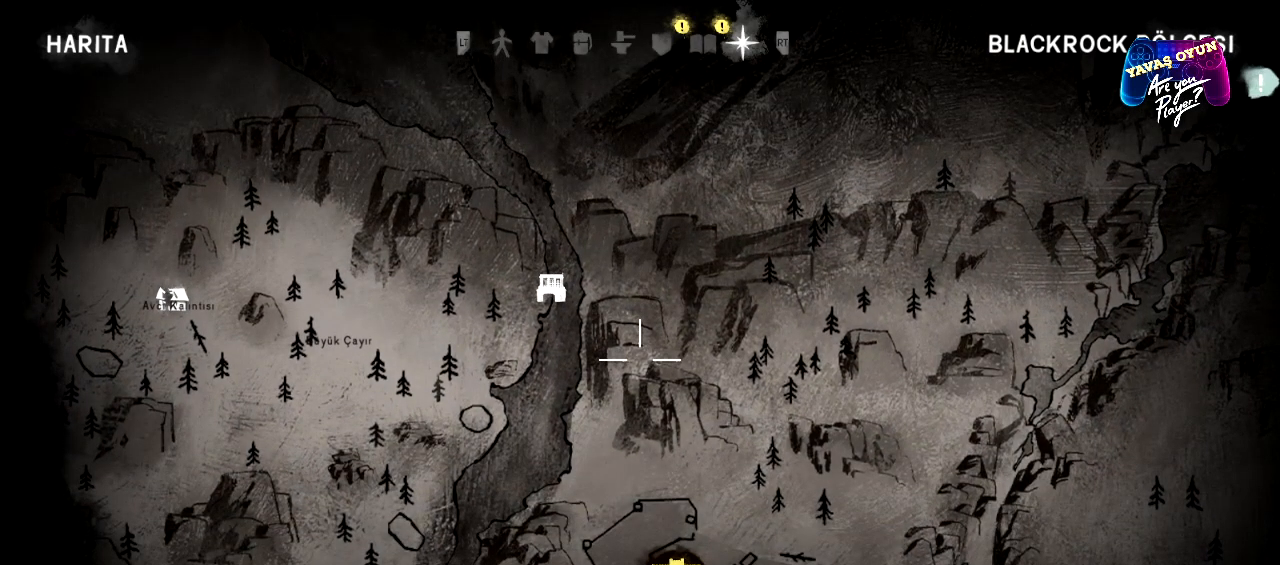
{"buttons": [], "left_stick": "center", "right_stick": "center", "events": [[183, "left_stick", "up-left"], [333, "left_stick", "center"]]}
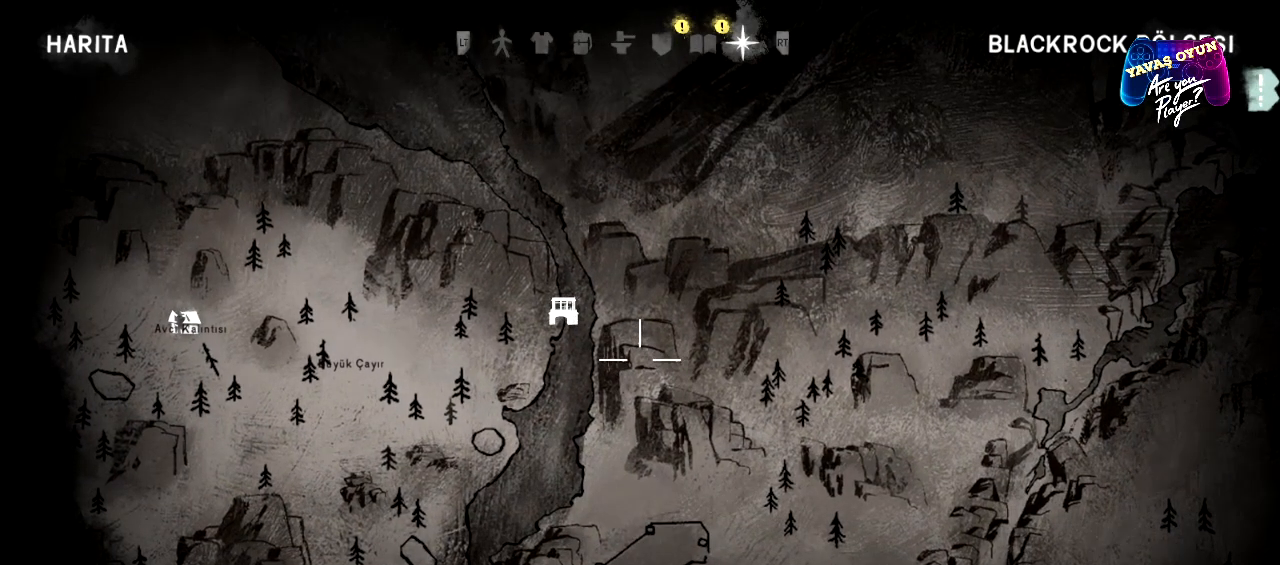
{"buttons": [], "left_stick": "down-right", "right_stick": "center", "events": [[283, "left_stick", "down-right"]]}
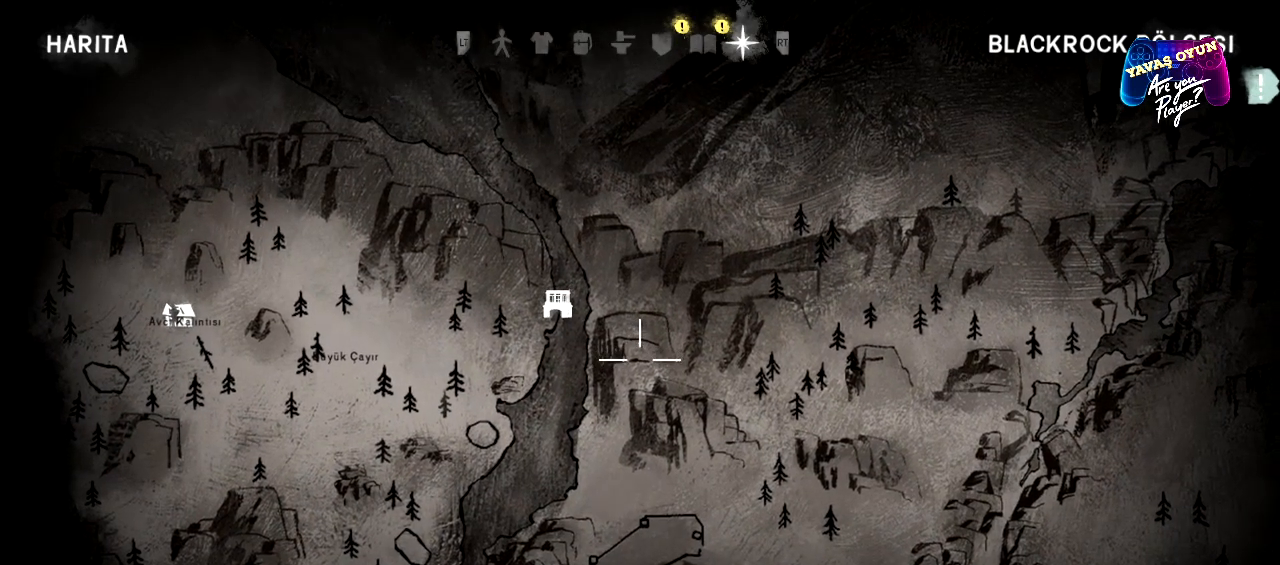
{"buttons": [], "left_stick": "down-right", "right_stick": "center", "events": []}
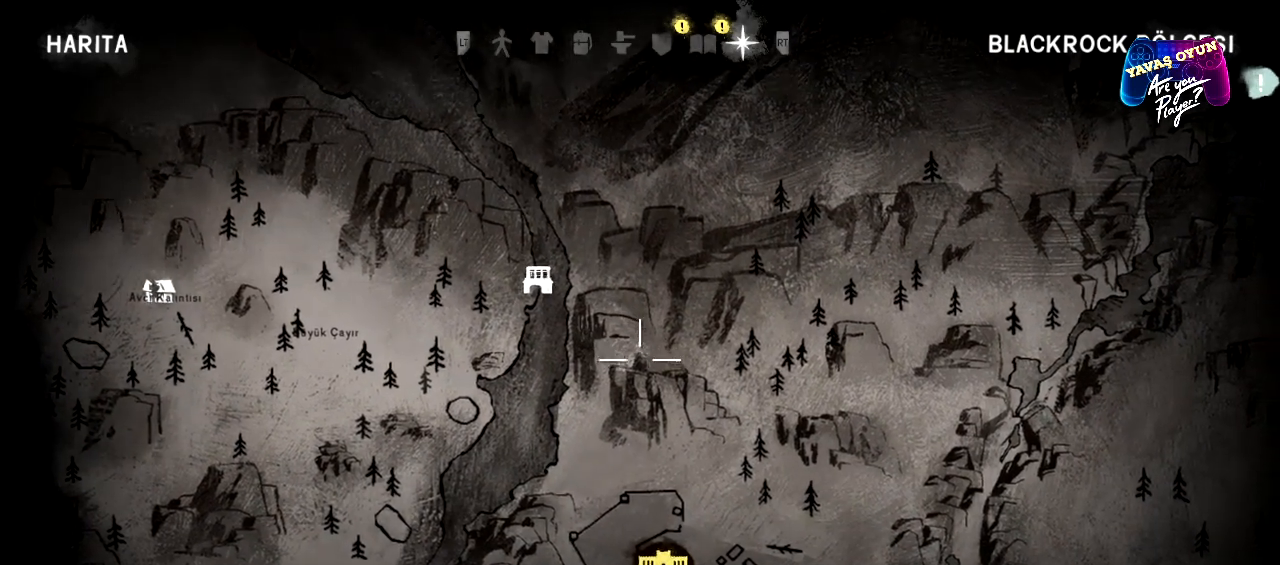
{"buttons": [], "left_stick": "right", "right_stick": "center", "events": [[500, "left_stick", "right"]]}
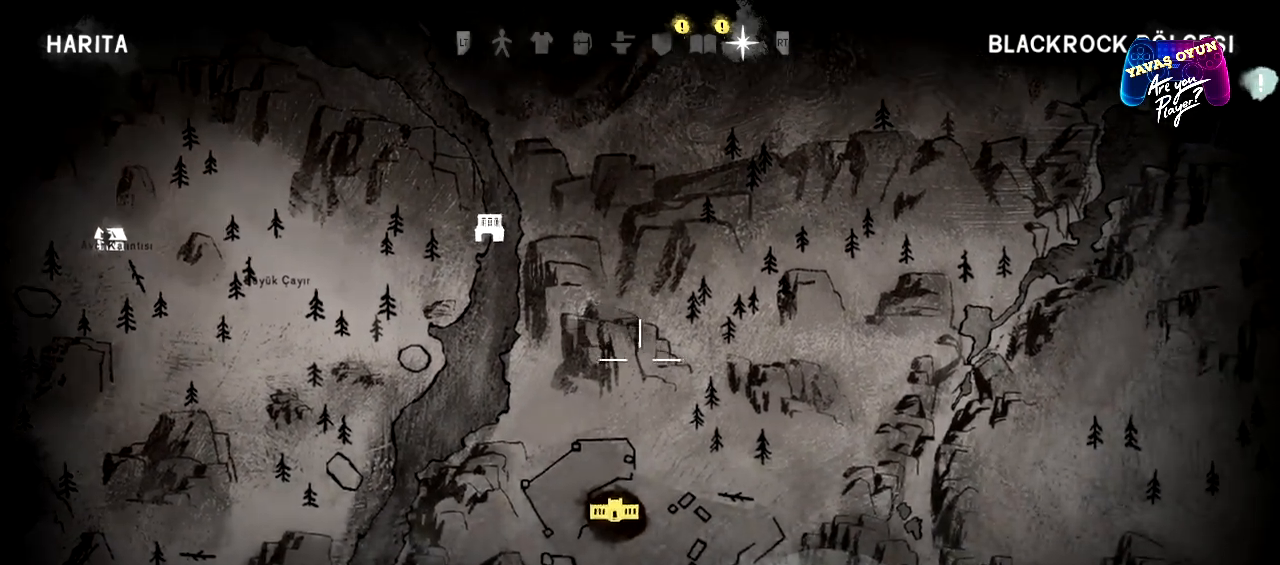
{"buttons": [], "left_stick": "down", "right_stick": "center", "events": [[133, "left_stick", "down-right"], [283, "left_stick", "down"]]}
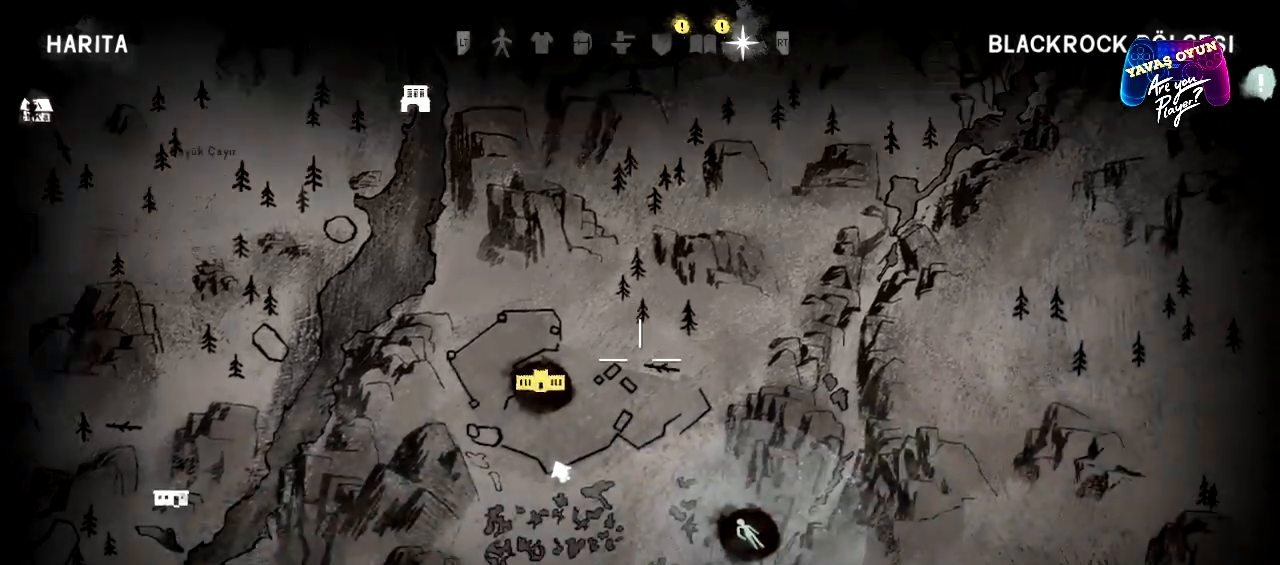
{"buttons": [], "left_stick": "center", "right_stick": "center", "events": [[233, "left_stick", "left"], [350, "left_stick", "center"]]}
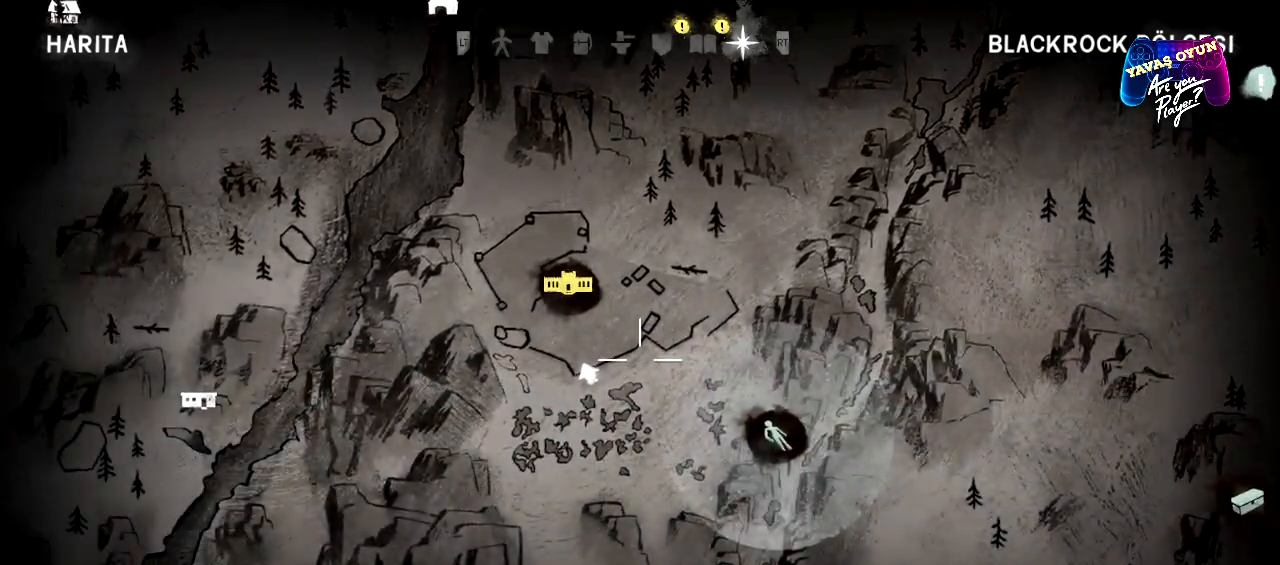
{"buttons": [], "left_stick": "center", "right_stick": "center", "events": [[133, "left_stick", "up"], [333, "left_stick", "left"], [483, "left_stick", "center"]]}
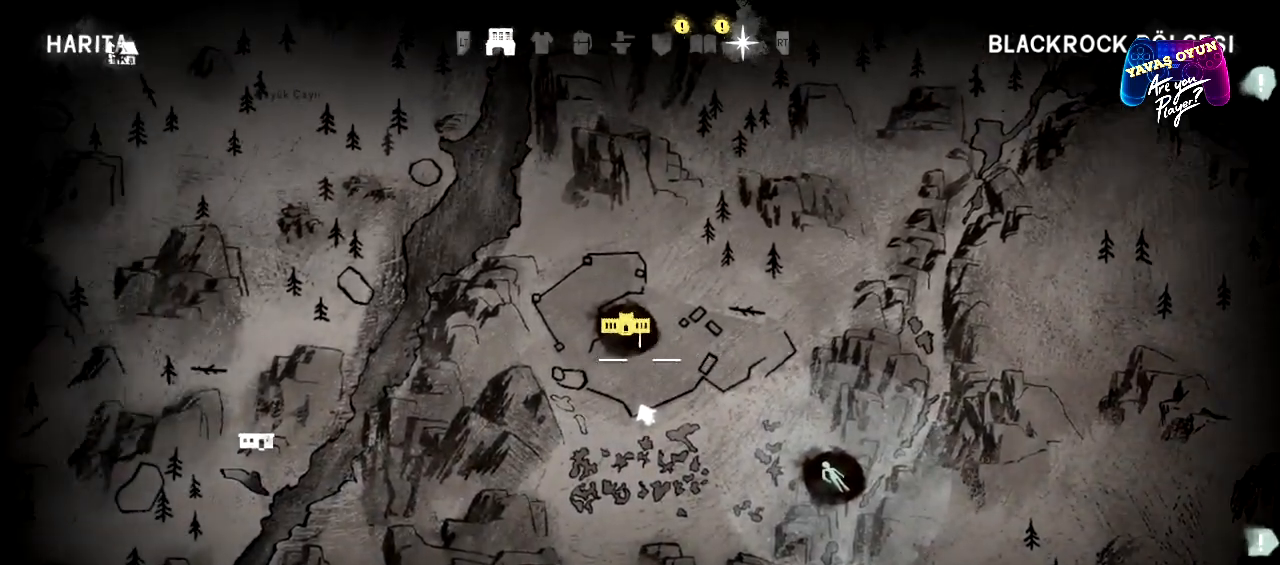
{"buttons": ["B"], "left_stick": "down", "right_stick": "center", "events": [[167, "left_stick", "down"], [467, "B", "down"]]}
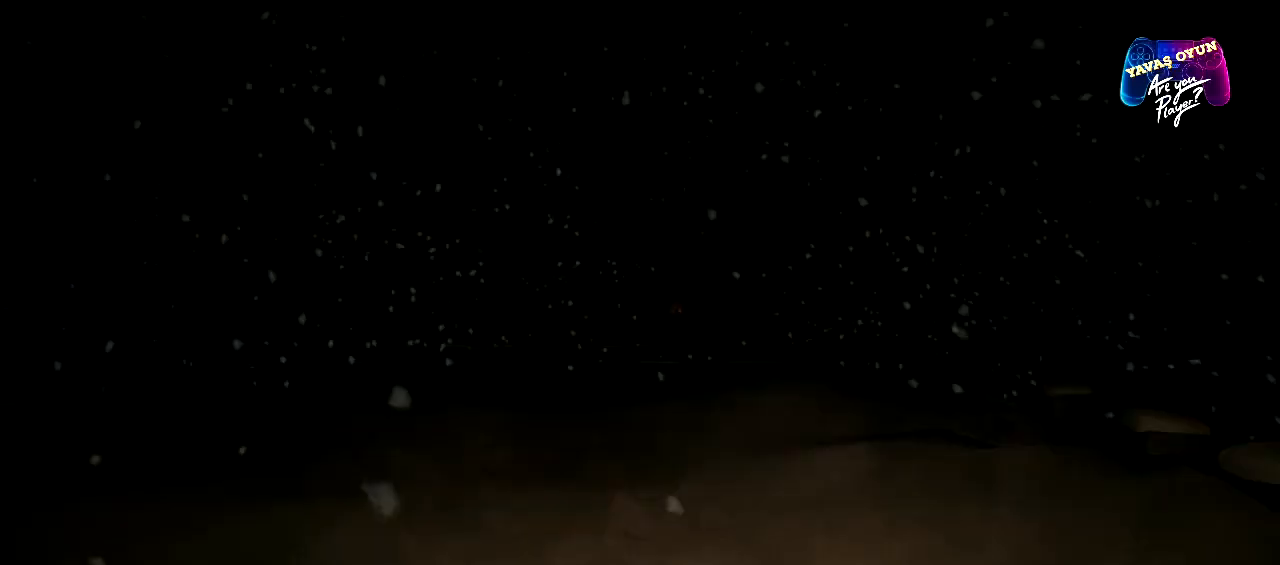
{"buttons": [], "left_stick": "center", "right_stick": "center", "events": [[100, "B", "up"], [483, "left_stick", "center"]]}